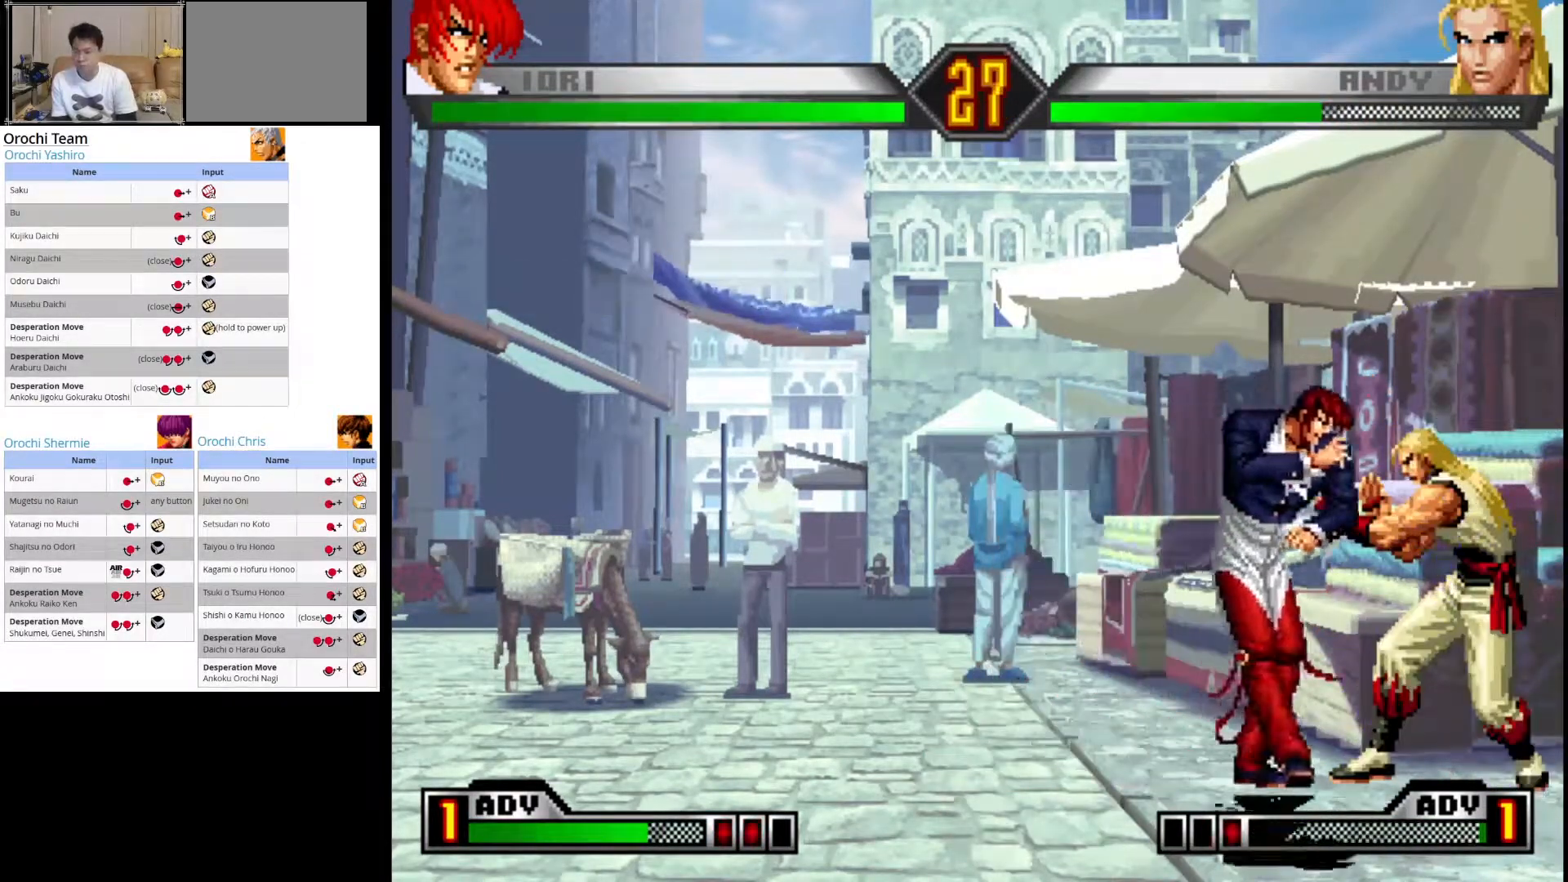
Gameplay with a controller (arcade stick); each line is a JSON object with the inputs held at the frame after it (dt_ms = milliseconds from this image to that frame). "events" lists button and stick changes between this image and that frame as [ms after this image, input, new state], when the widget could be followed in between. Not read: L3 R3.
{"dt_ms": 500, "buttons": [], "left_stick": "right", "events": [[33, "left_stick", "center"], [317, "SQUARE", "down"], [467, "SQUARE", "up"], [500, "left_stick", "right"]]}
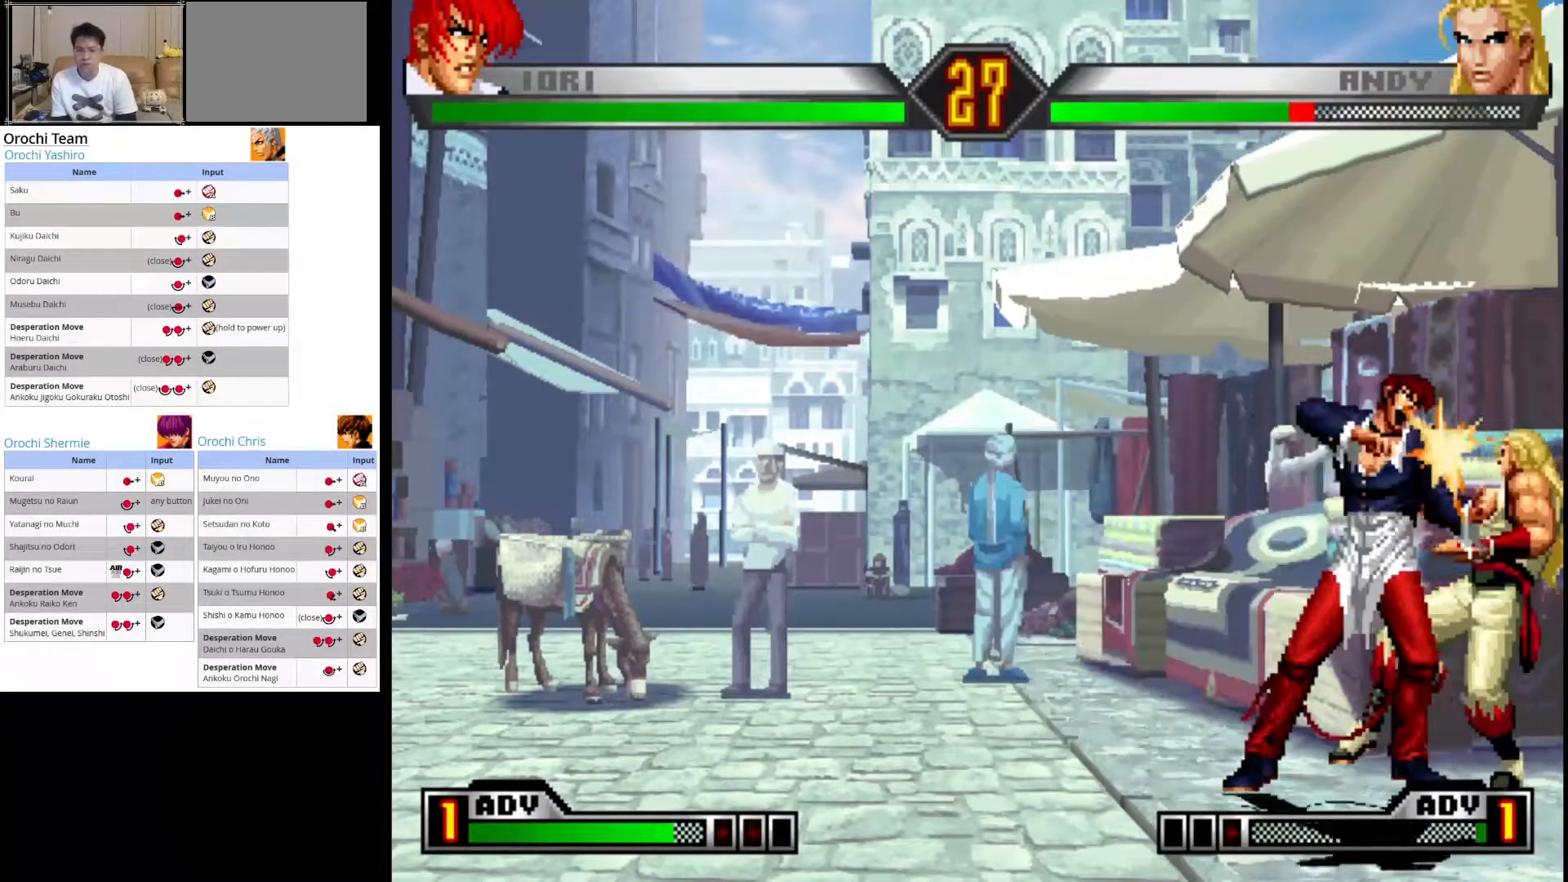
{"dt_ms": 500, "buttons": [], "left_stick": "left", "events": [[67, "SQUARE", "down"], [133, "left_stick", "down"], [167, "SQUARE", "up"], [200, "left_stick", "left"], [233, "SQUARE", "down"], [267, "left_stick", "center"], [317, "left_stick", "right"], [333, "SQUARE", "up"], [383, "left_stick", "down"], [417, "SQUARE", "down"], [450, "left_stick", "left"], [500, "SQUARE", "up"]]}
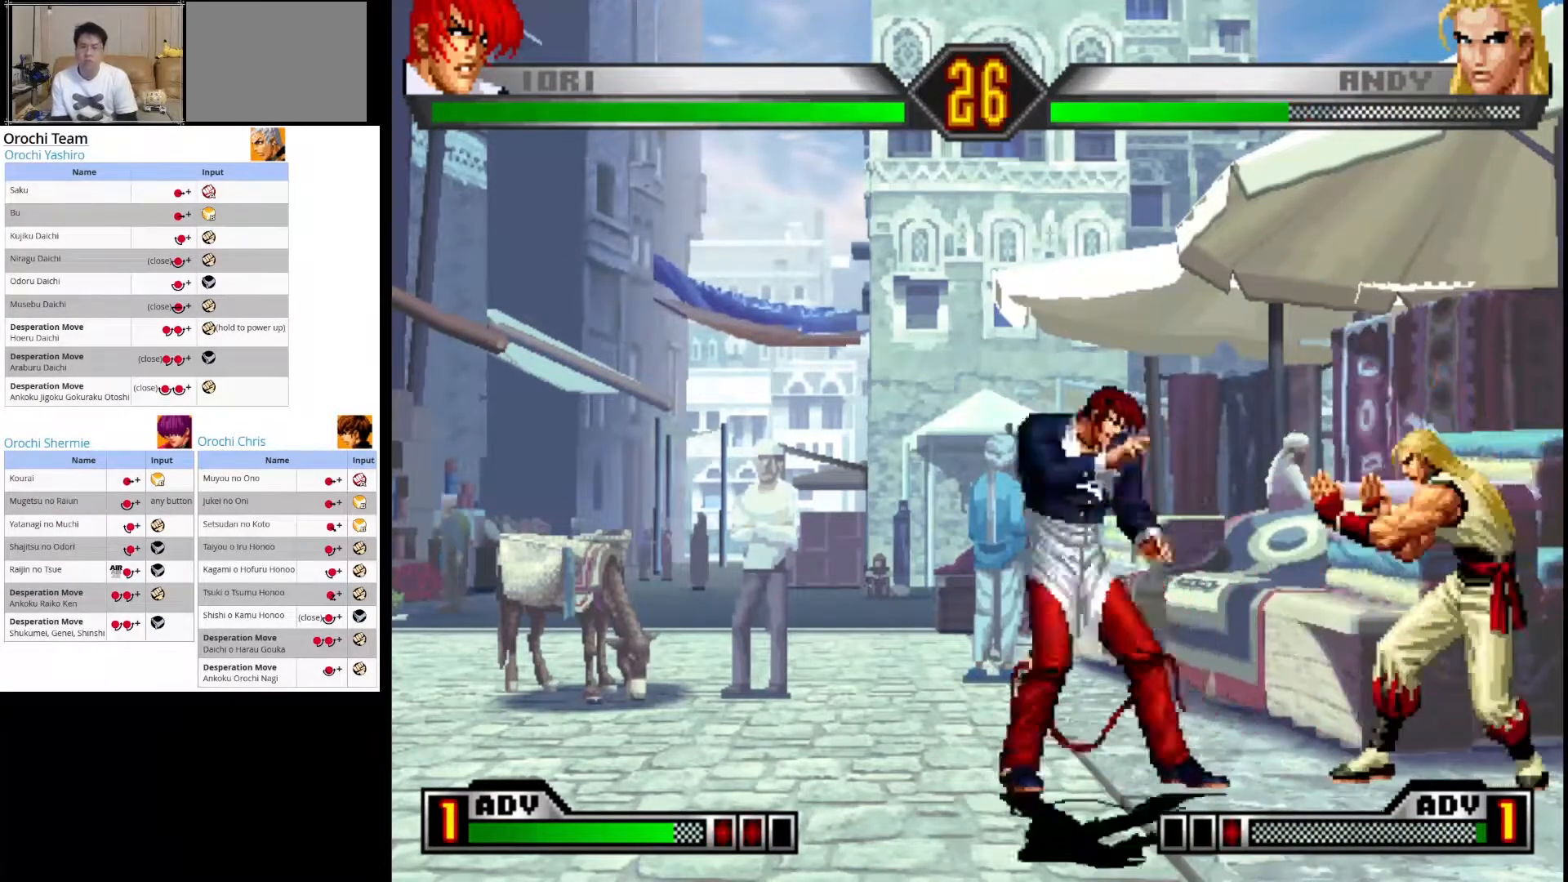
{"dt_ms": 500, "buttons": [], "left_stick": "center", "events": [[17, "left_stick", "center"], [83, "left_stick", "right"], [100, "SQUARE", "down"], [183, "left_stick", "down-left"], [217, "SQUARE", "up"], [300, "left_stick", "center"], [367, "SQUARE", "down"], [483, "SQUARE", "up"]]}
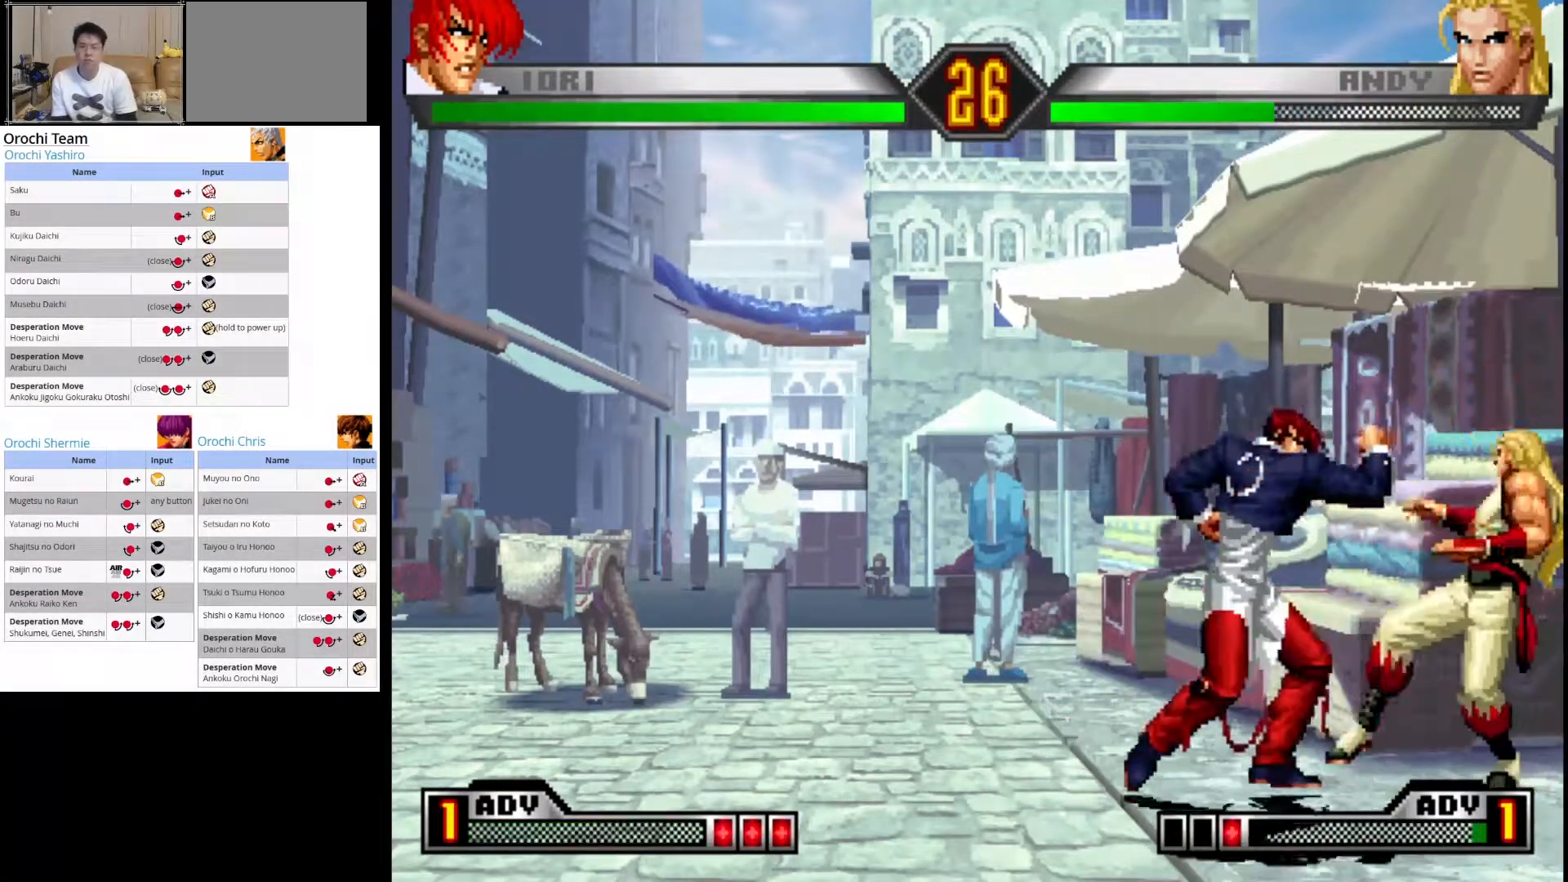
{"dt_ms": 500, "buttons": [], "left_stick": "right", "events": [[433, "left_stick", "right"]]}
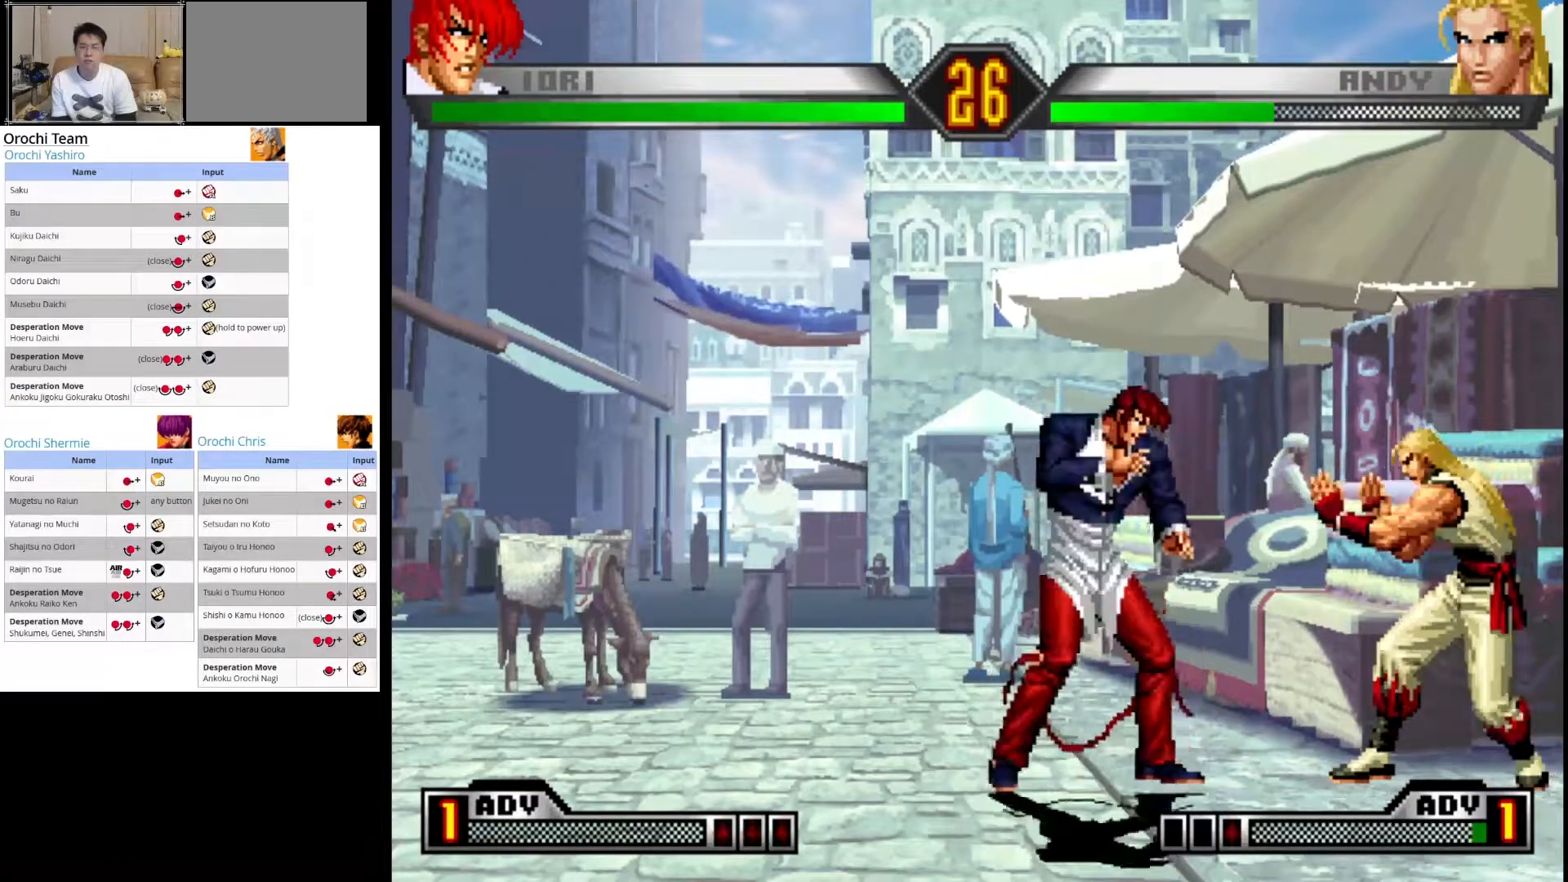
{"dt_ms": 500, "buttons": ["SQUARE"], "left_stick": "center", "events": [[133, "left_stick", "center"], [267, "SQUARE", "down"], [300, "left_stick", "right"], [400, "SQUARE", "up"], [417, "left_stick", "down"], [483, "SQUARE", "down"], [500, "left_stick", "center"]]}
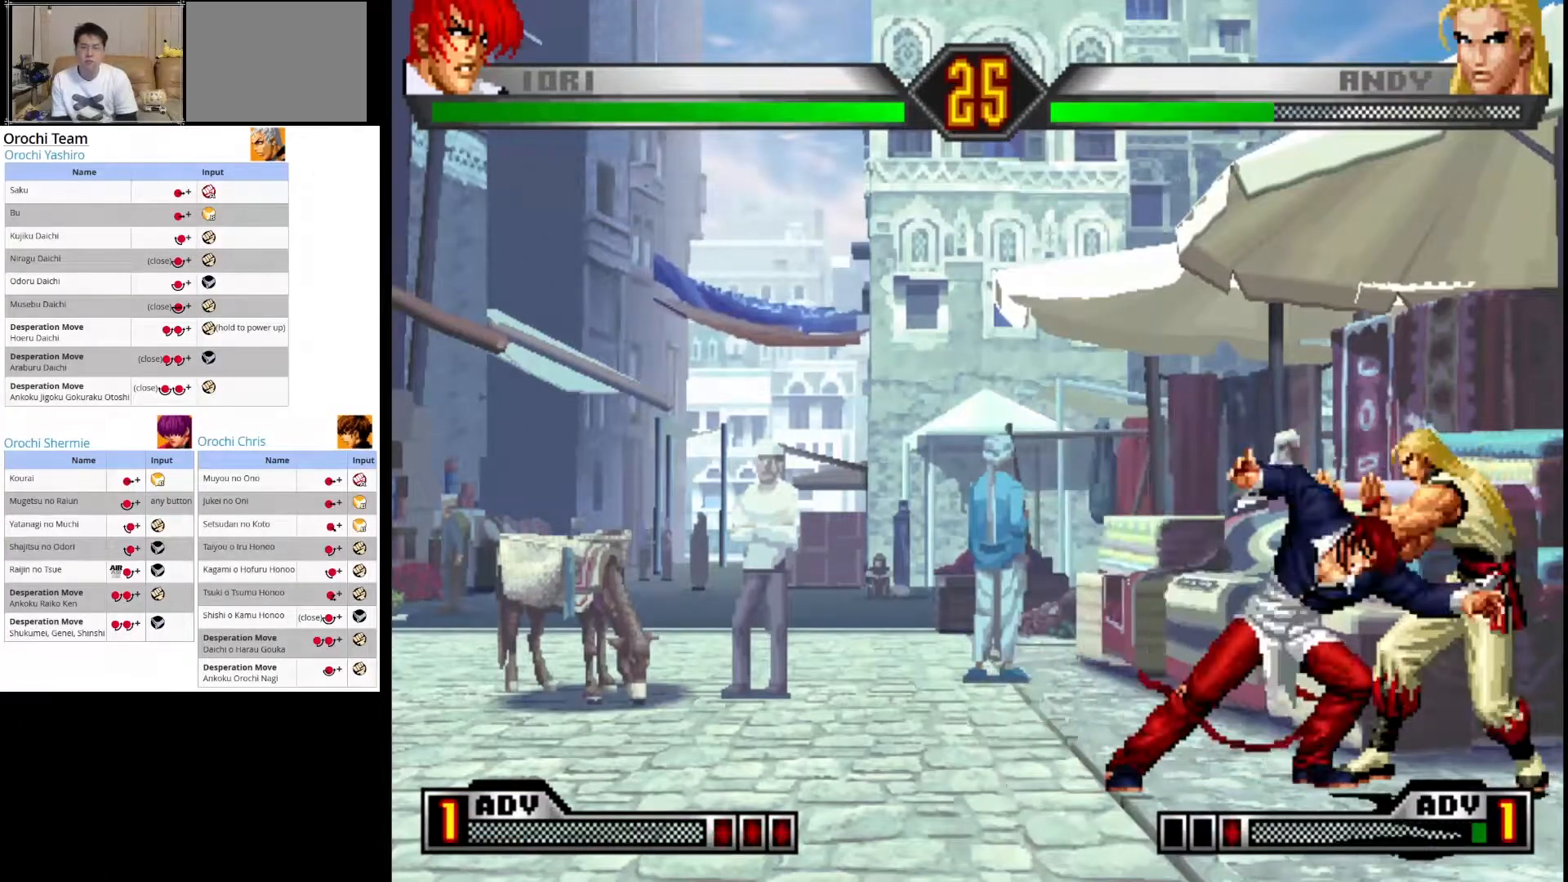
{"dt_ms": 500, "buttons": [], "left_stick": "left"}
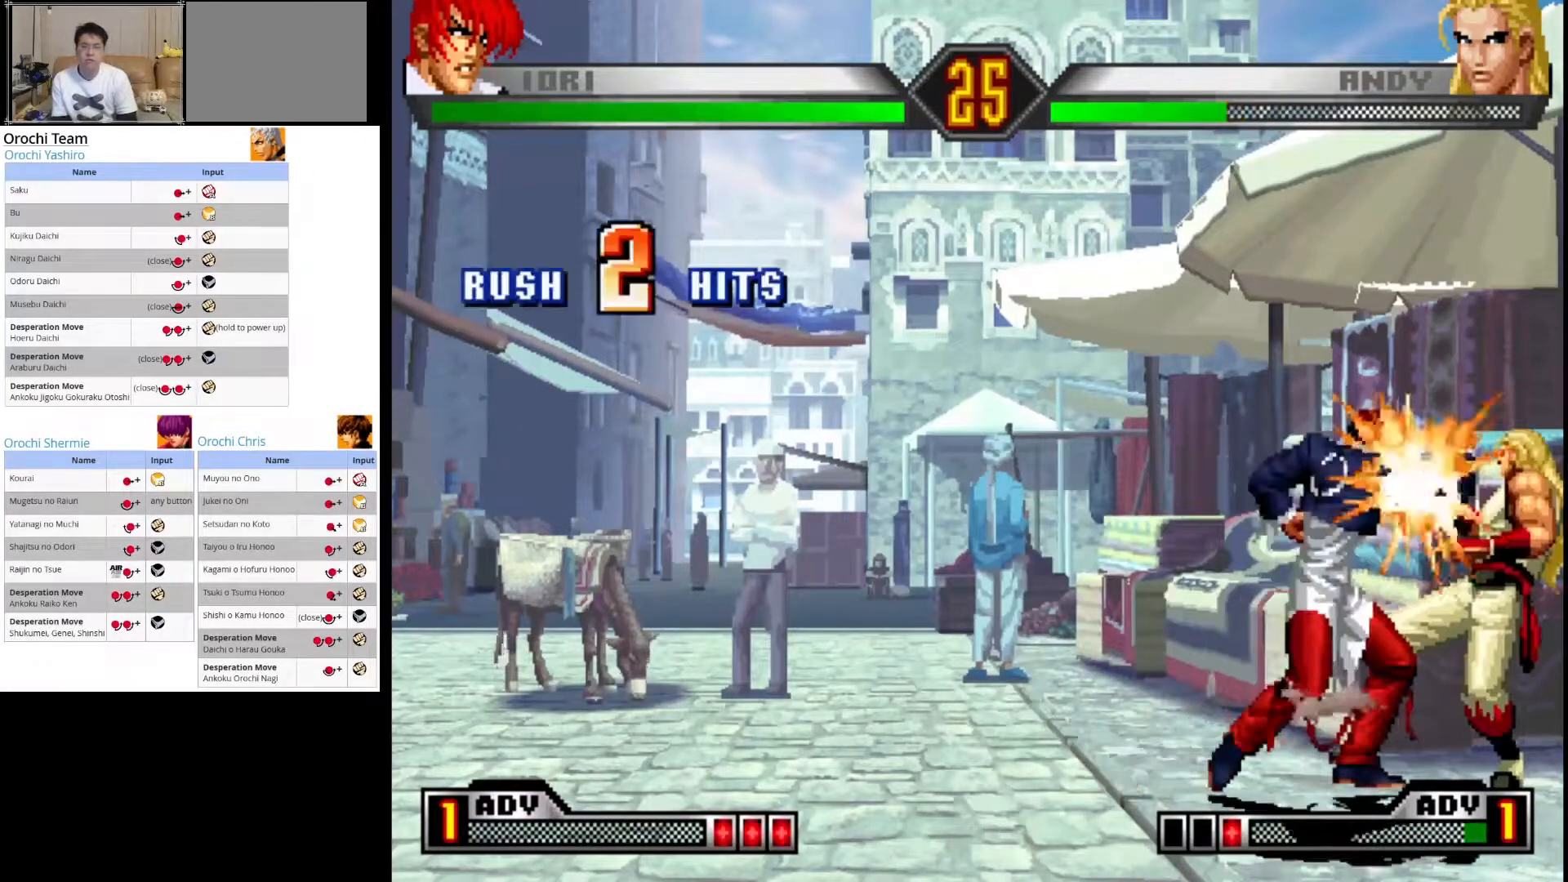
{"dt_ms": 500, "buttons": ["SQUARE"], "left_stick": "down-left"}
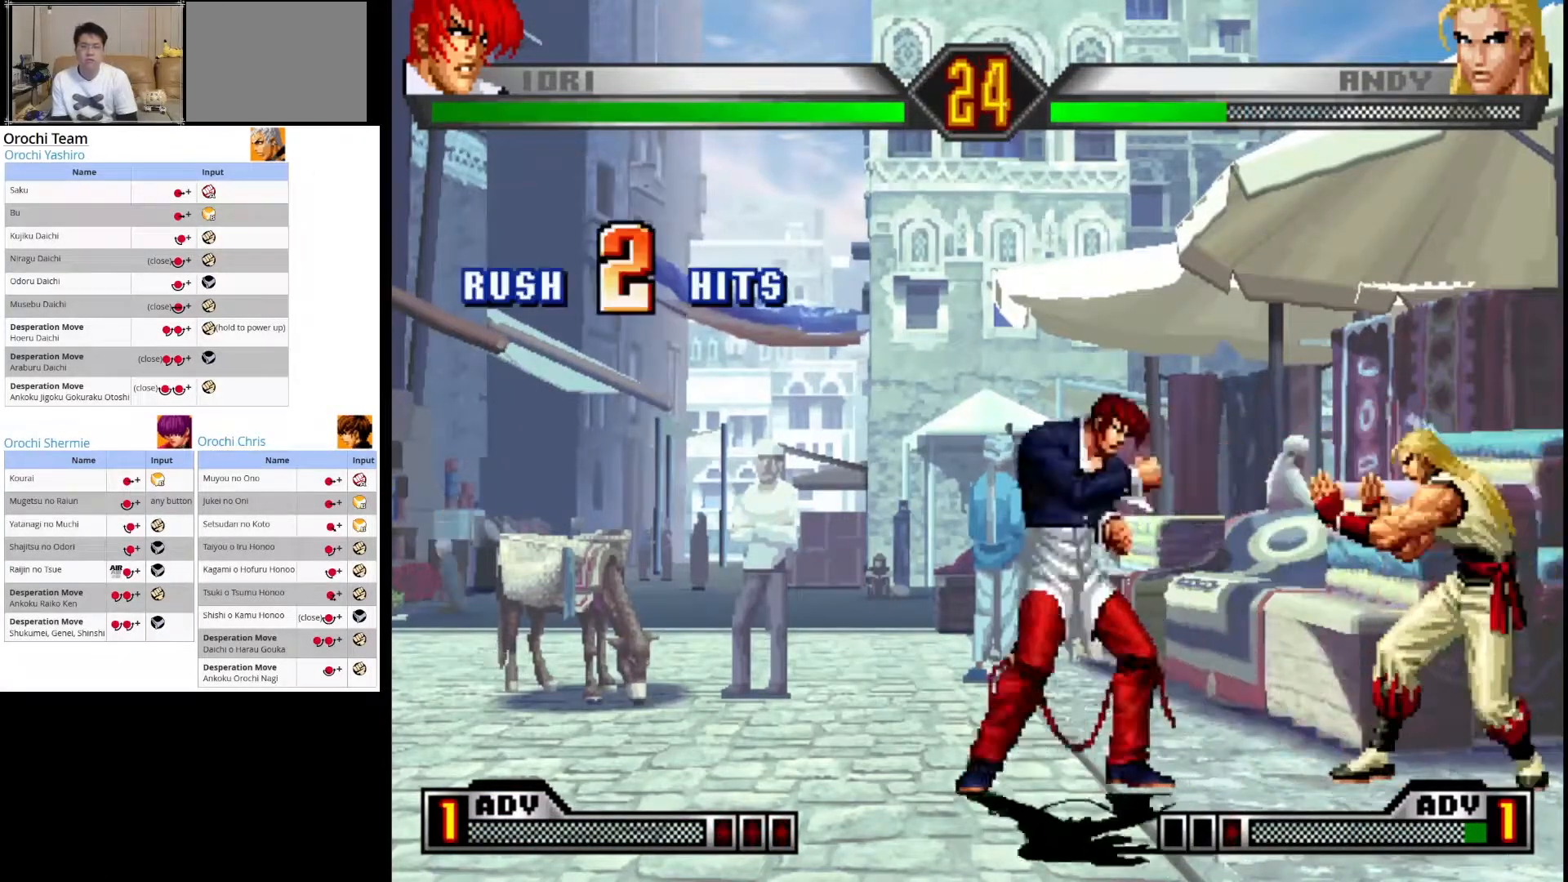
{"dt_ms": 500, "buttons": [], "left_stick": "right", "events": [[17, "SQUARE", "up"], [83, "left_stick", "down-right"], [100, "SQUARE", "down"], [200, "SQUARE", "up"], [267, "left_stick", "down-left"], [317, "SQUARE", "down"], [383, "left_stick", "right"], [433, "SQUARE", "up"]]}
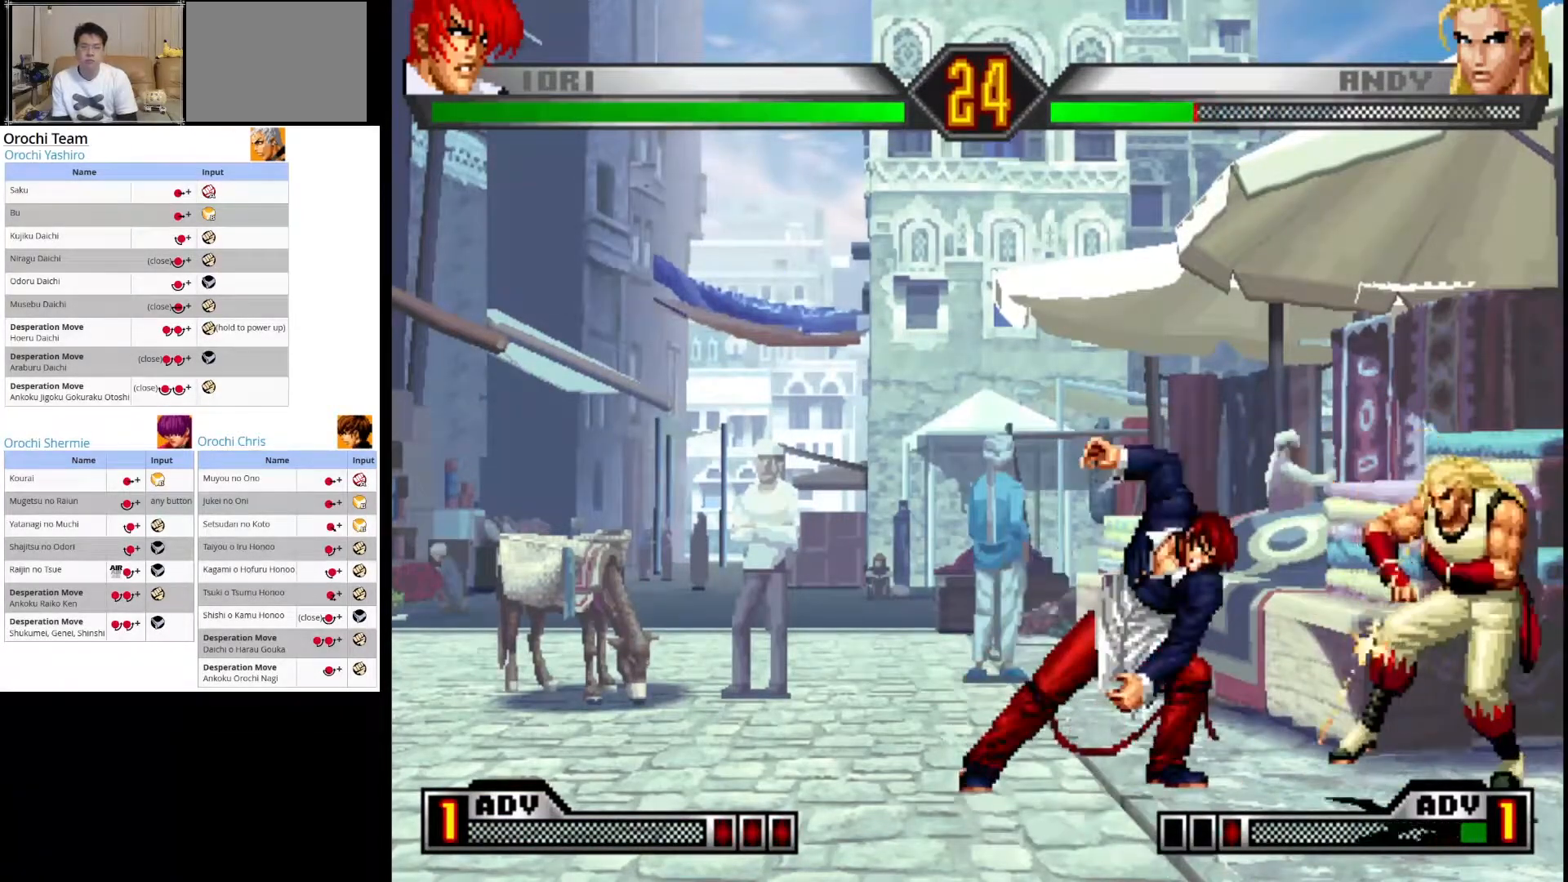
{"dt_ms": 500, "buttons": [], "left_stick": "right", "events": []}
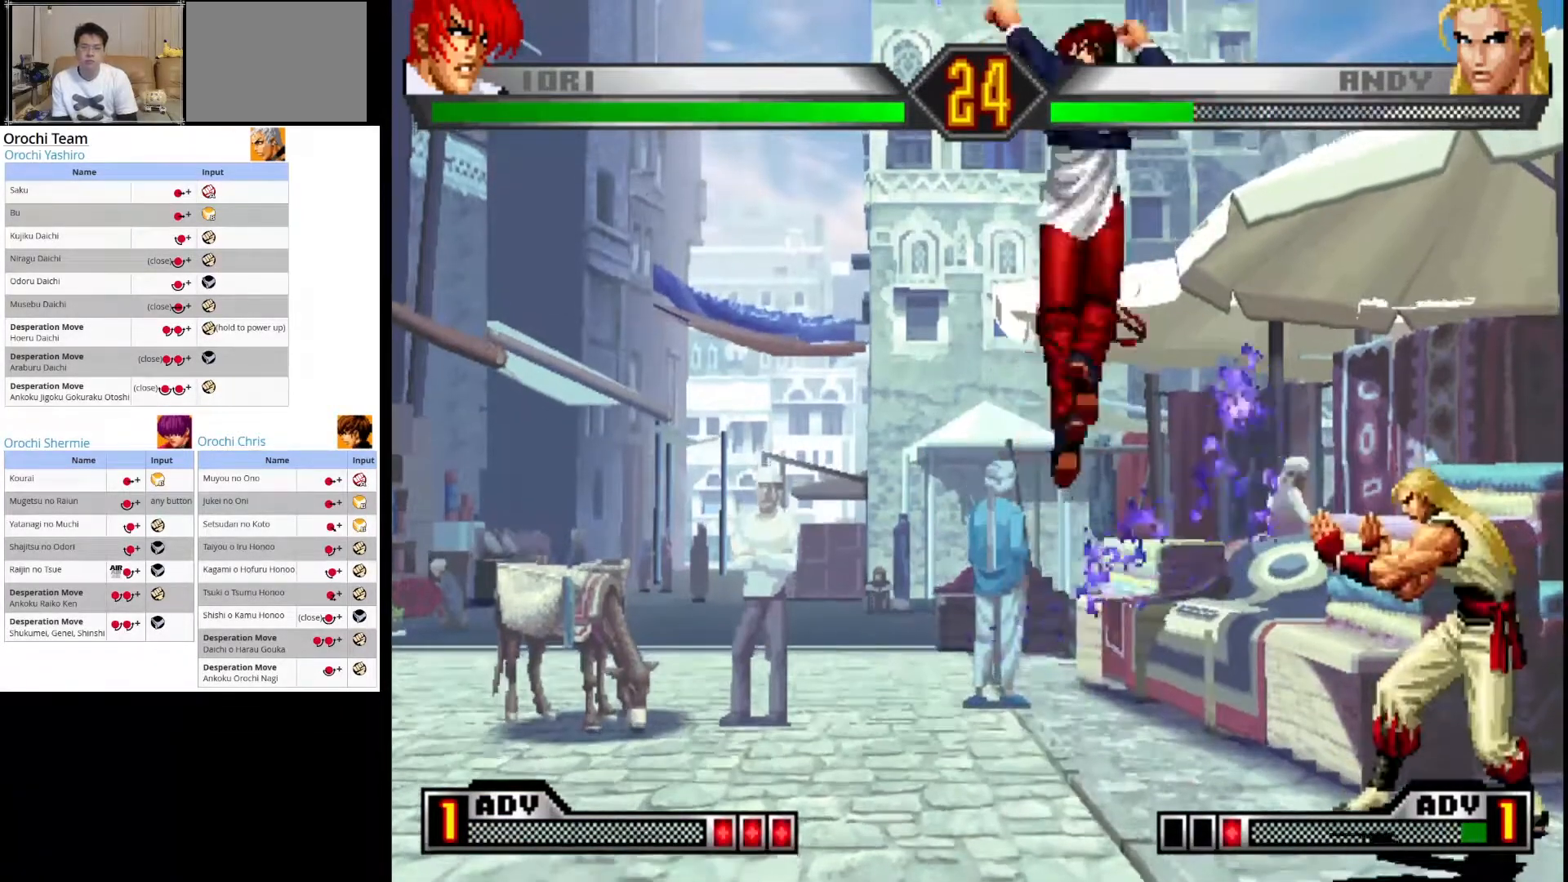
{"dt_ms": 500, "buttons": [], "left_stick": "up-right", "events": [[200, "CROSS", "down"], [267, "left_stick", "center"], [433, "CROSS", "up"], [483, "left_stick", "up-right"]]}
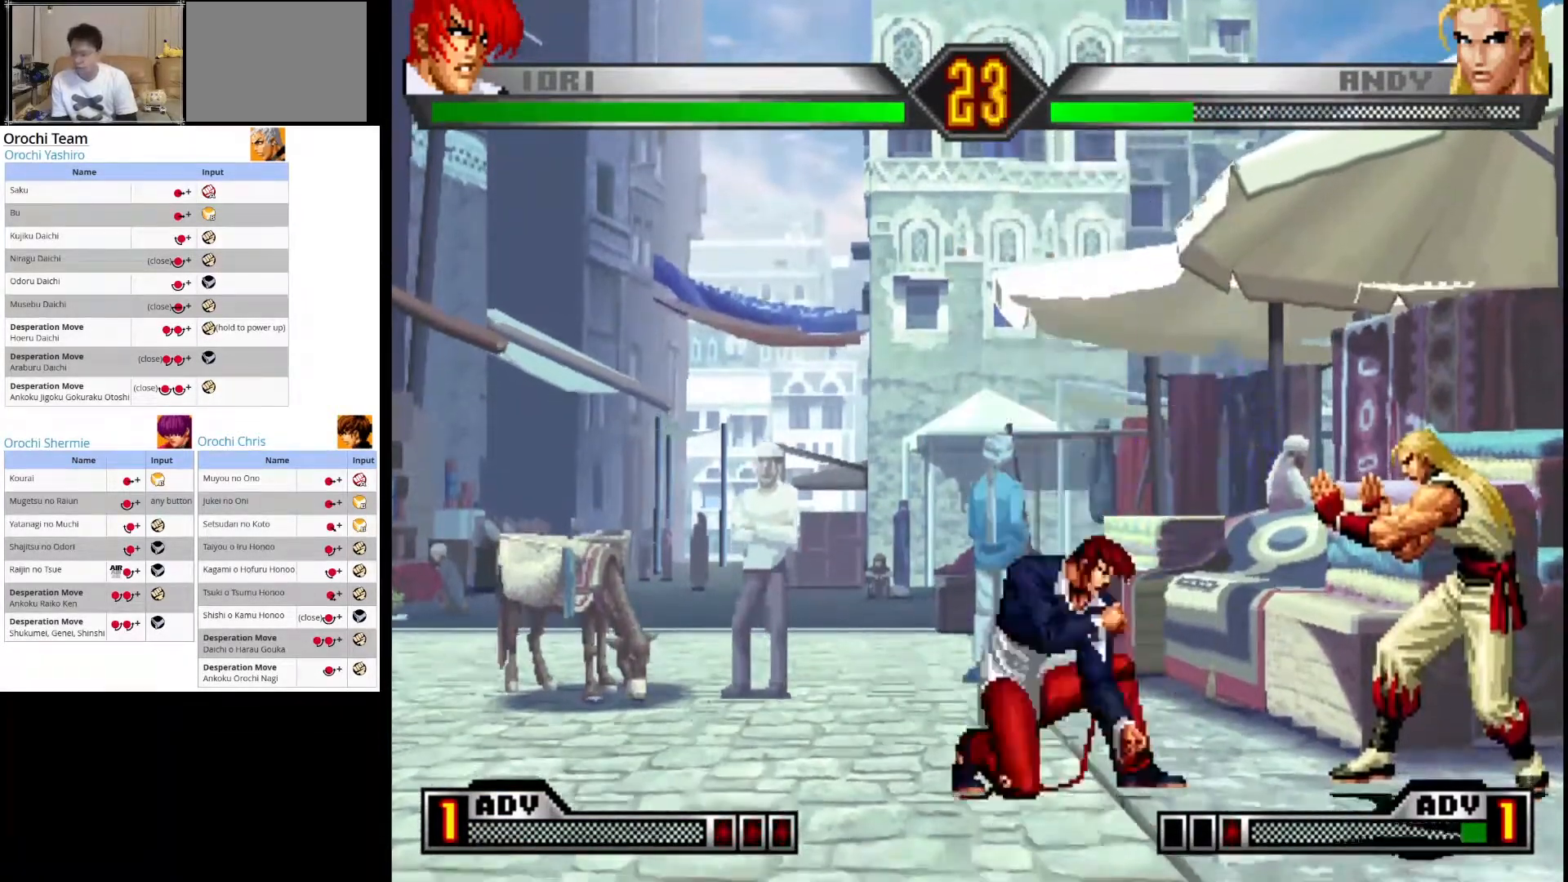
{"dt_ms": 500, "buttons": ["CROSS"], "left_stick": "center"}
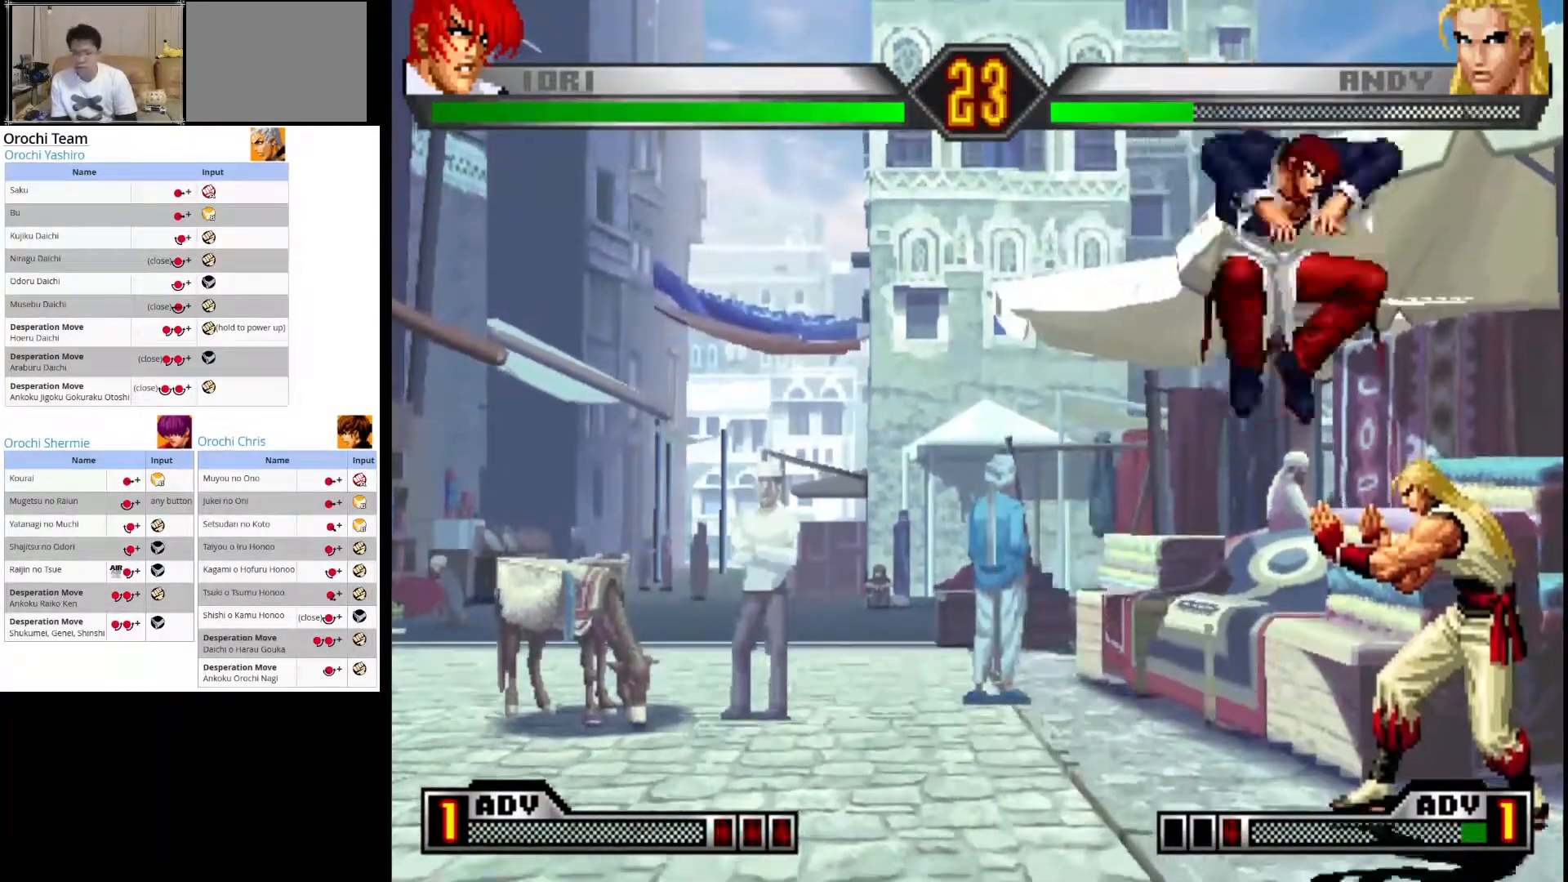
{"dt_ms": 500, "buttons": ["CROSS"], "left_stick": "down-left", "events": [[33, "left_stick", "right"], [67, "CROSS", "up"], [133, "CROSS", "down"], [200, "left_stick", "down-left"], [233, "CROSS", "up"], [317, "CROSS", "down"], [367, "left_stick", "down-right"], [400, "CROSS", "up"], [483, "CROSS", "down"], [483, "left_stick", "down-left"]]}
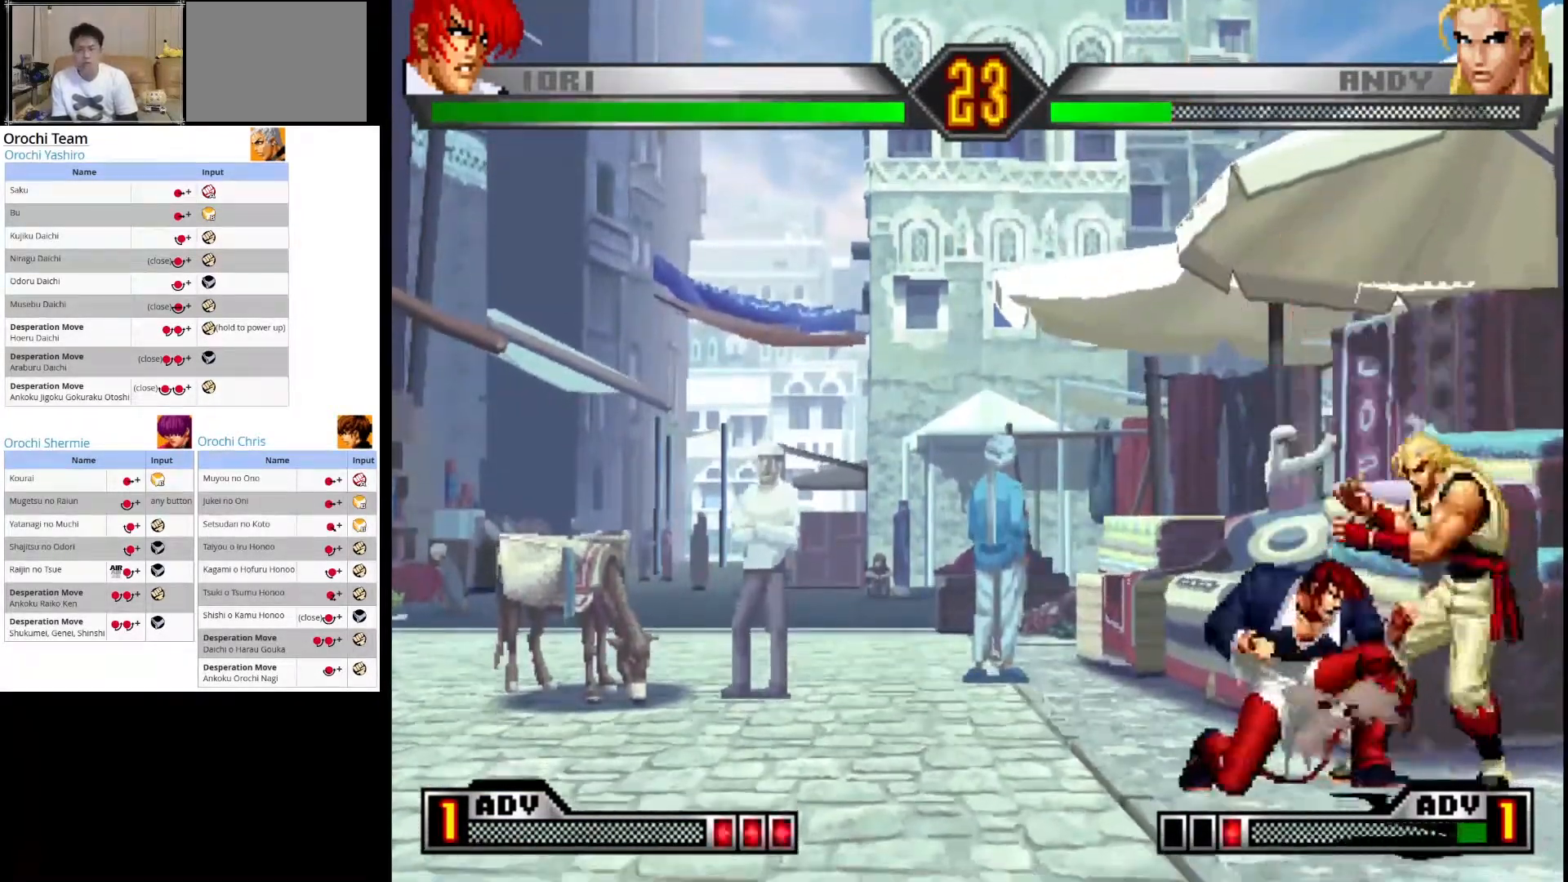
{"dt_ms": 500, "buttons": ["SQUARE"], "left_stick": "down-left", "events": [[67, "CROSS", "up"], [117, "left_stick", "down-right"], [150, "CROSS", "down"], [233, "CROSS", "up"], [267, "left_stick", "down-left"], [333, "CROSS", "down"], [333, "SQUARE", "down"], [333, "left_stick", "down-right"], [383, "CROSS", "up"], [400, "SQUARE", "up"], [467, "SQUARE", "down"], [467, "left_stick", "down-left"]]}
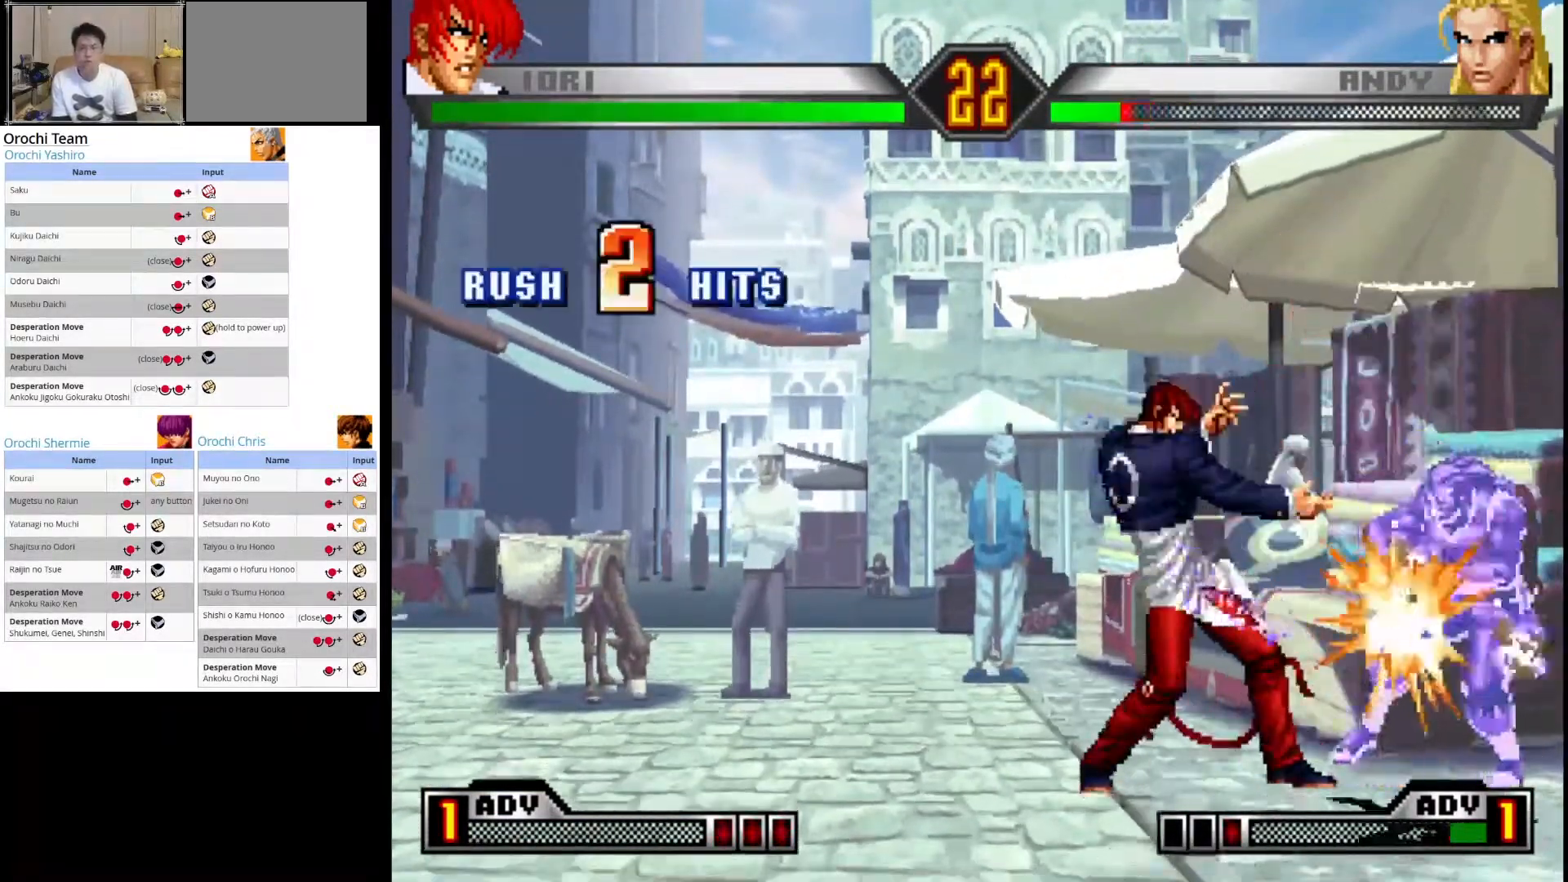
{"dt_ms": 500, "buttons": ["SQUARE"], "left_stick": "right", "events": [[83, "SQUARE", "up"], [100, "left_stick", "down-right"], [133, "SQUARE", "down"], [217, "left_stick", "down-left"], [267, "SQUARE", "up"], [283, "left_stick", "left"], [317, "SQUARE", "down"], [417, "left_stick", "down"], [433, "SQUARE", "up"], [483, "SQUARE", "down"], [483, "left_stick", "right"]]}
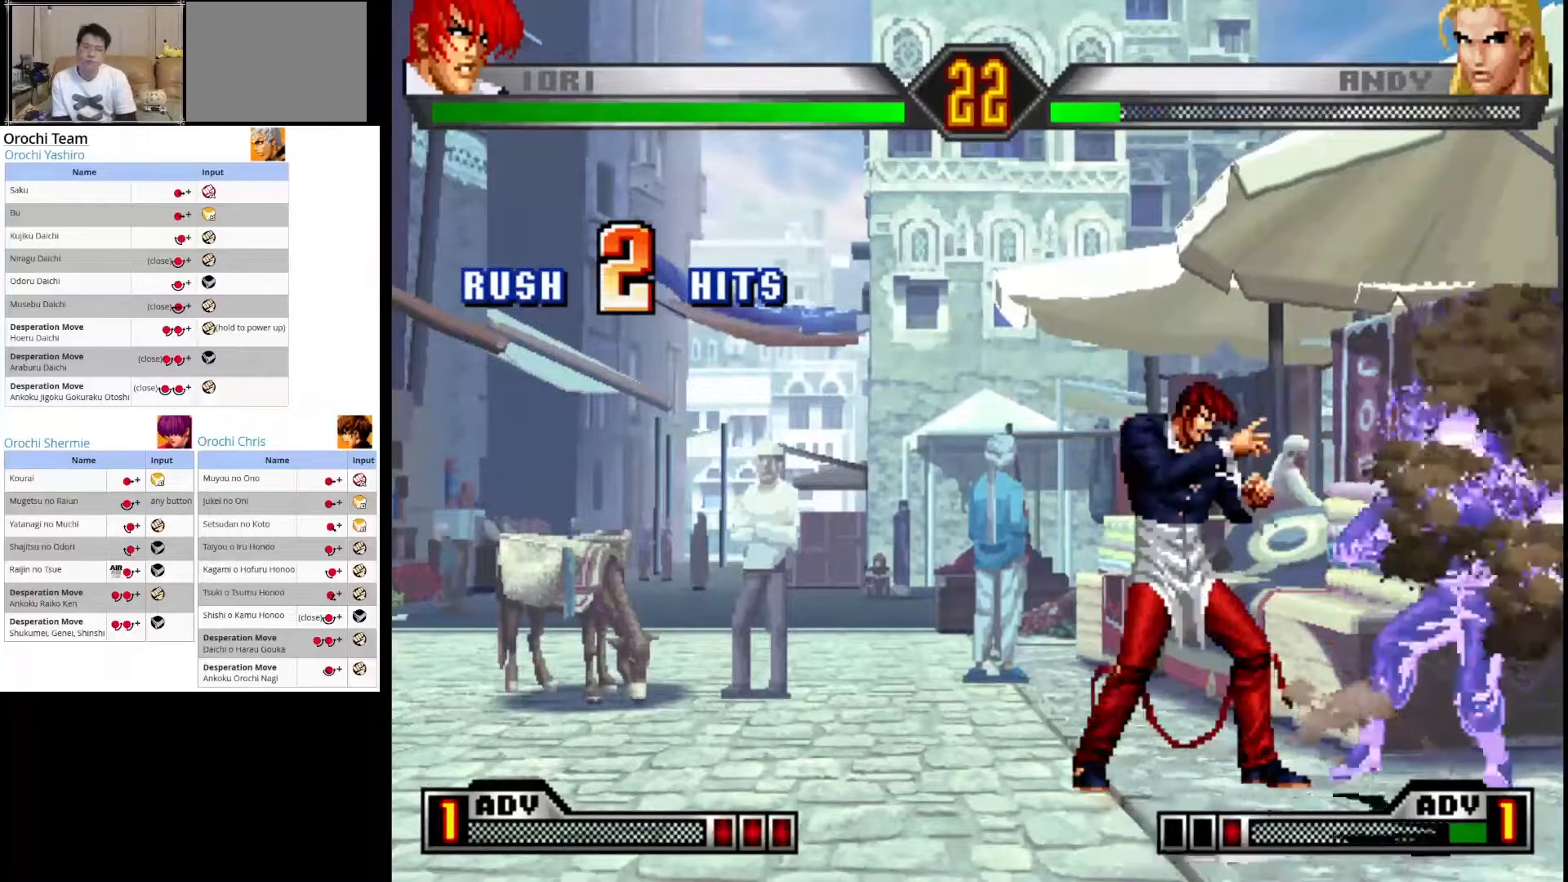
{"dt_ms": 500, "buttons": [], "left_stick": "down-right", "events": [[83, "left_stick", "down-left"], [100, "SQUARE", "up"], [150, "SQUARE", "down"], [167, "left_stick", "down-right"], [283, "SQUARE", "up"], [333, "left_stick", "down-left"], [367, "SQUARE", "down"], [483, "SQUARE", "up"], [483, "left_stick", "down-right"]]}
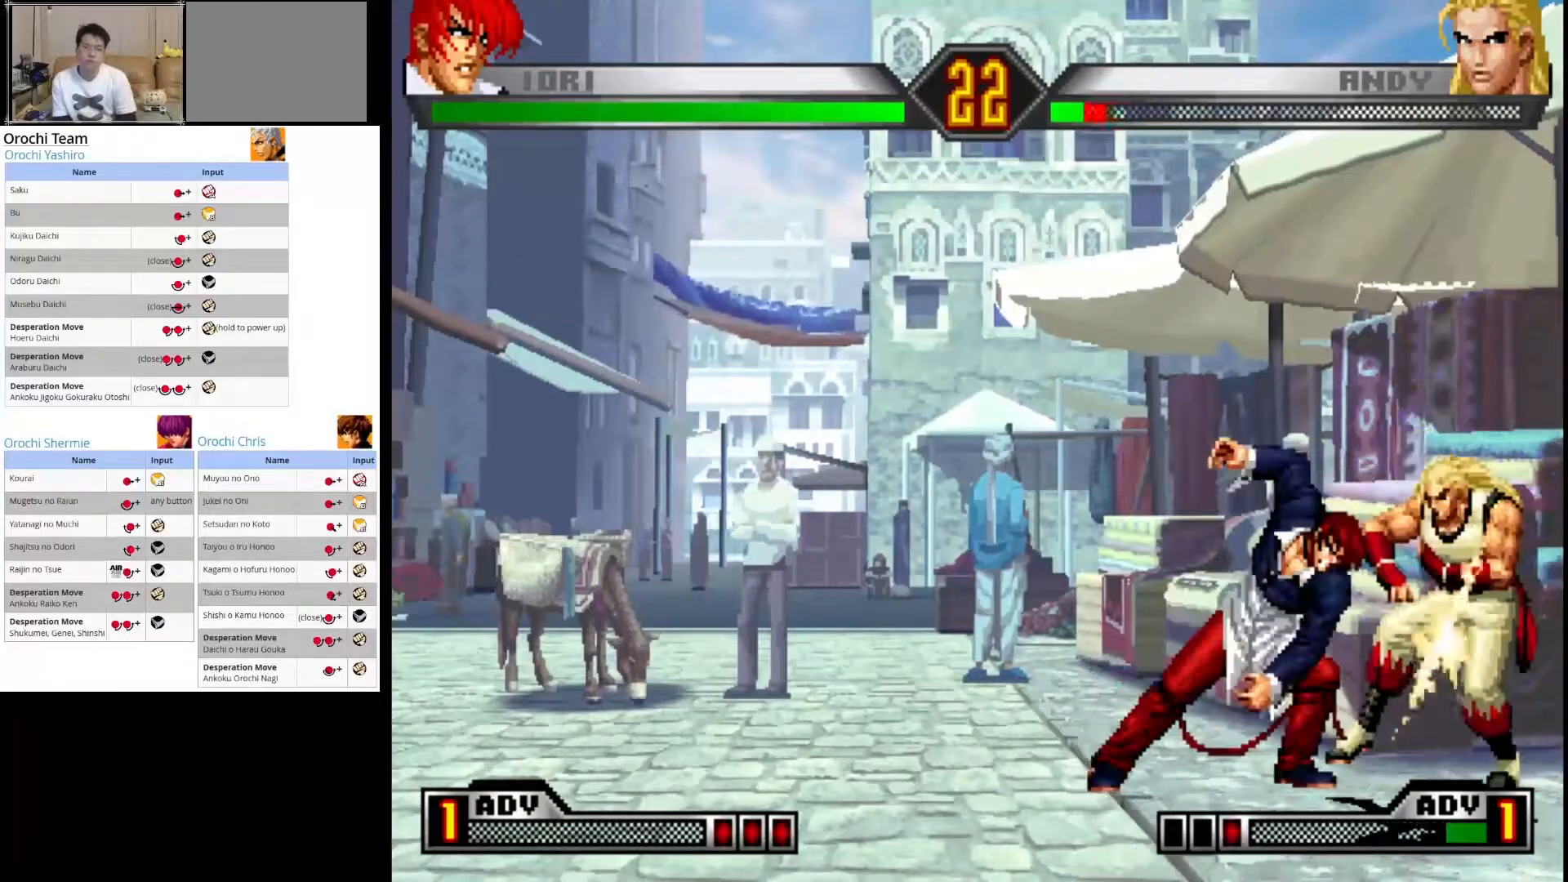
{"dt_ms": 1000, "buttons": ["CROSS"], "left_stick": "right"}
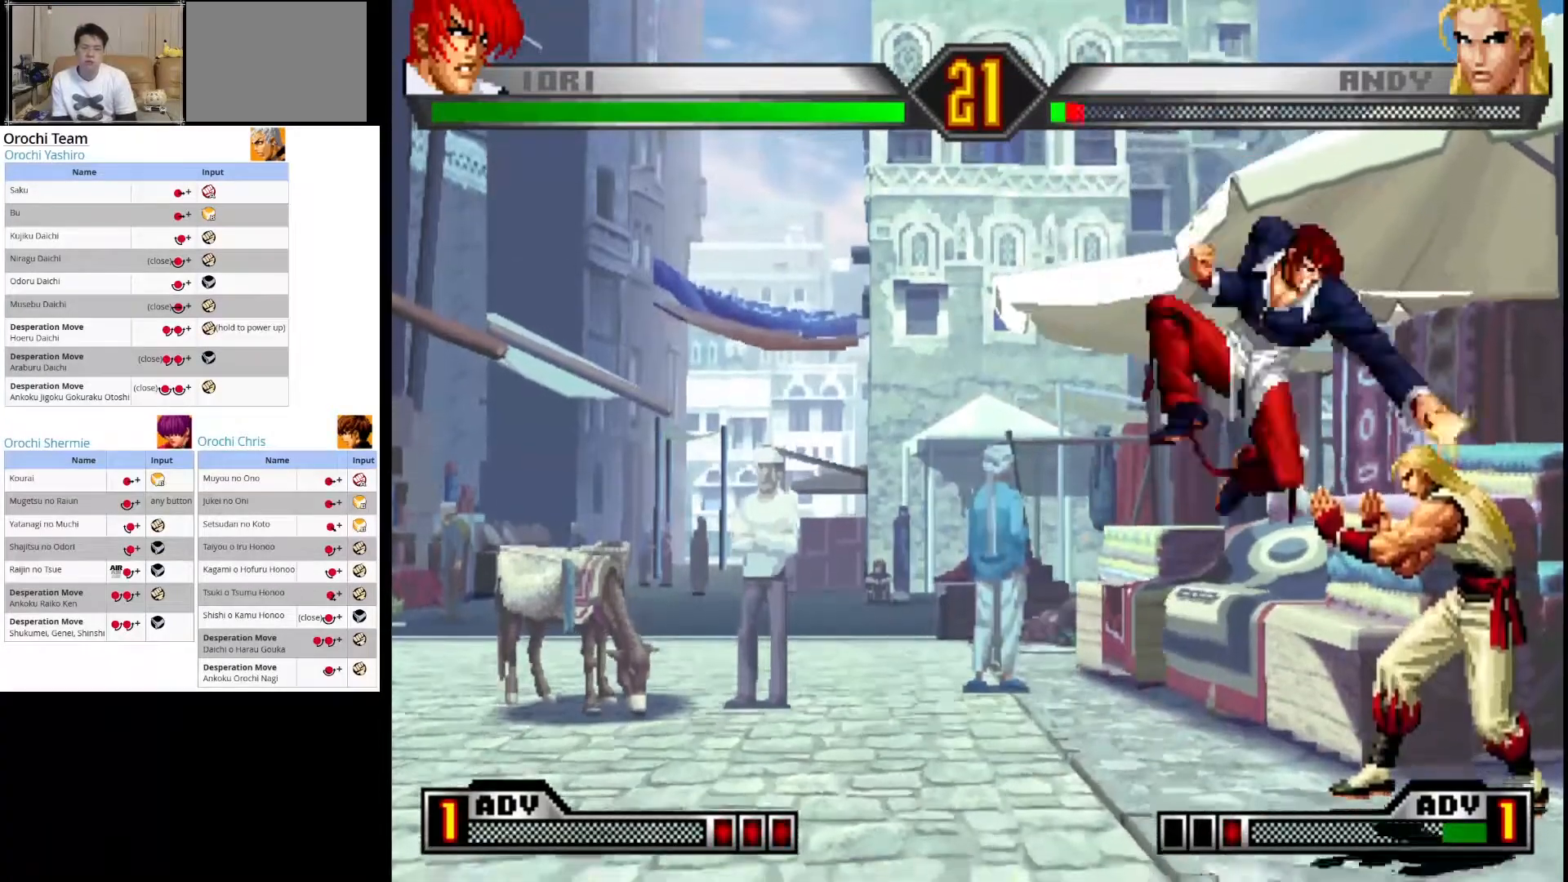
{"dt_ms": 1000, "buttons": [], "left_stick": "down-right"}
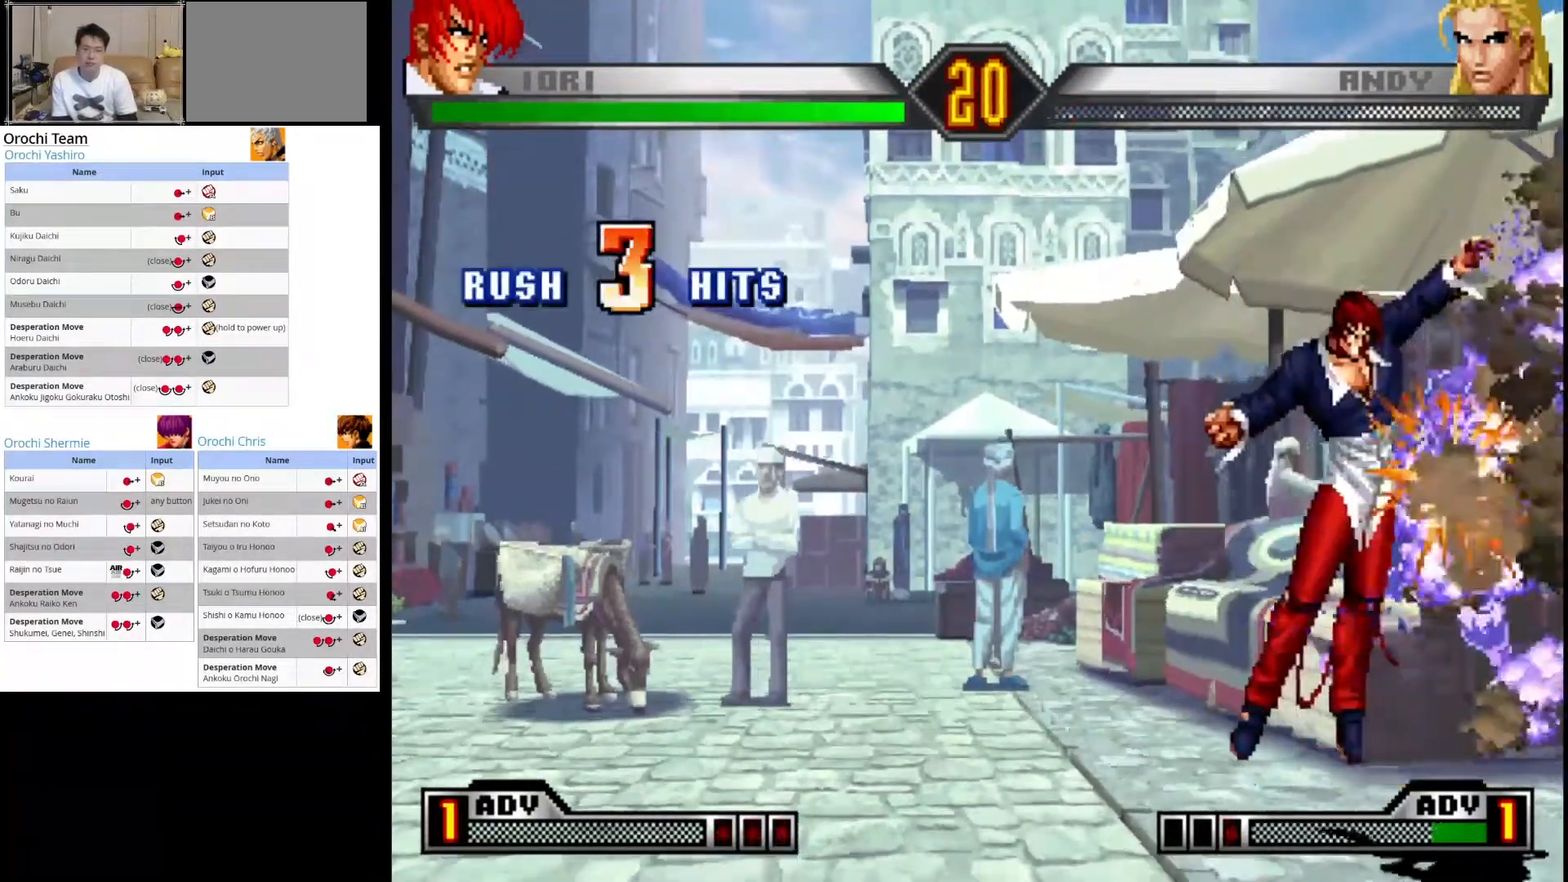
{"dt_ms": 500, "buttons": ["SQUARE"], "left_stick": "left"}
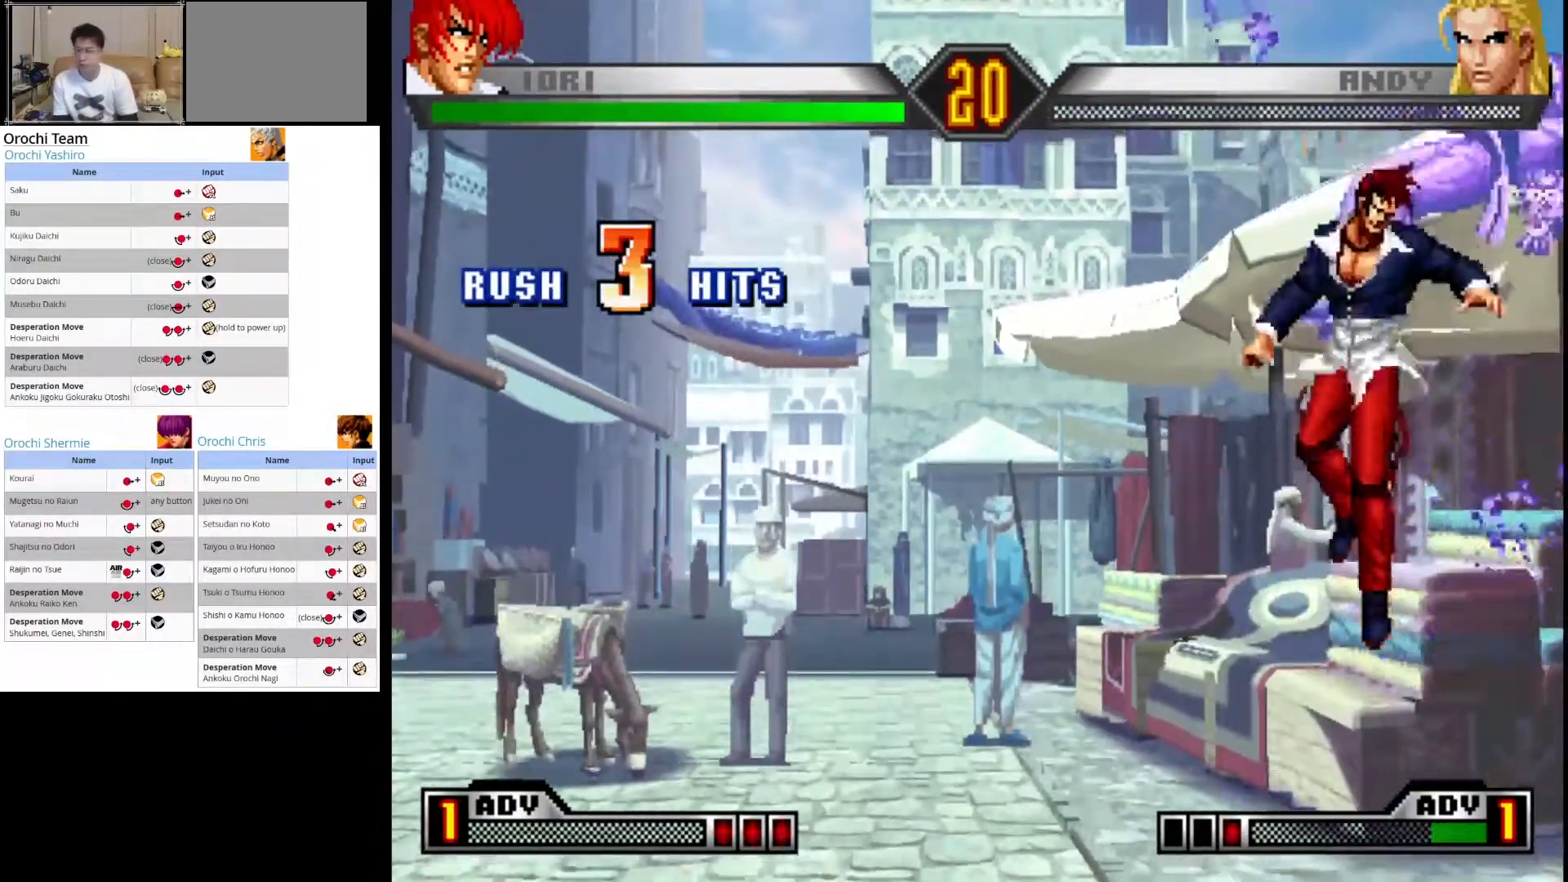
{"dt_ms": 500, "buttons": [], "left_stick": "center", "events": [[50, "SQUARE", "up"], [50, "left_stick", "center"]]}